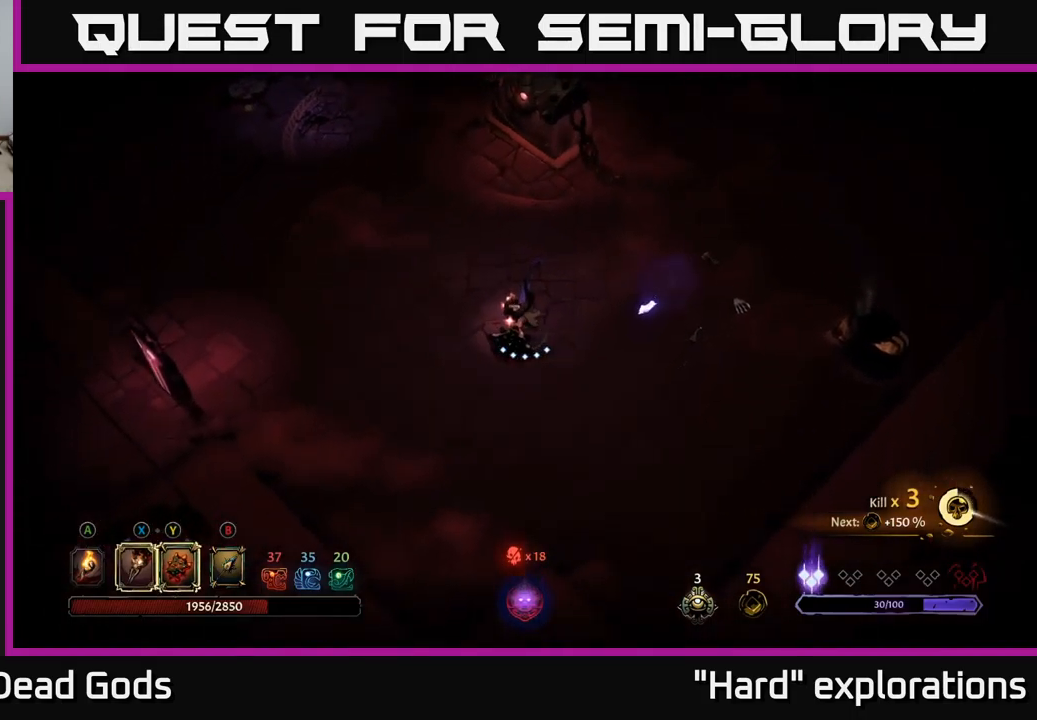
Gameplay with a controller (Xbox layout); each line is a JSON object with the inputs held at the frame after it. "events" lists button and stick changes between this image and that frame as [ms after this image, input, new state], when the widget could be followed in between.
{"buttons": [], "left_stick": "up-right", "right_stick": "center", "events": [[50, "left_stick", "down-right"], [167, "left_stick", "right"], [267, "X", "down"], [284, "left_stick", "up-right"], [350, "X", "up"]]}
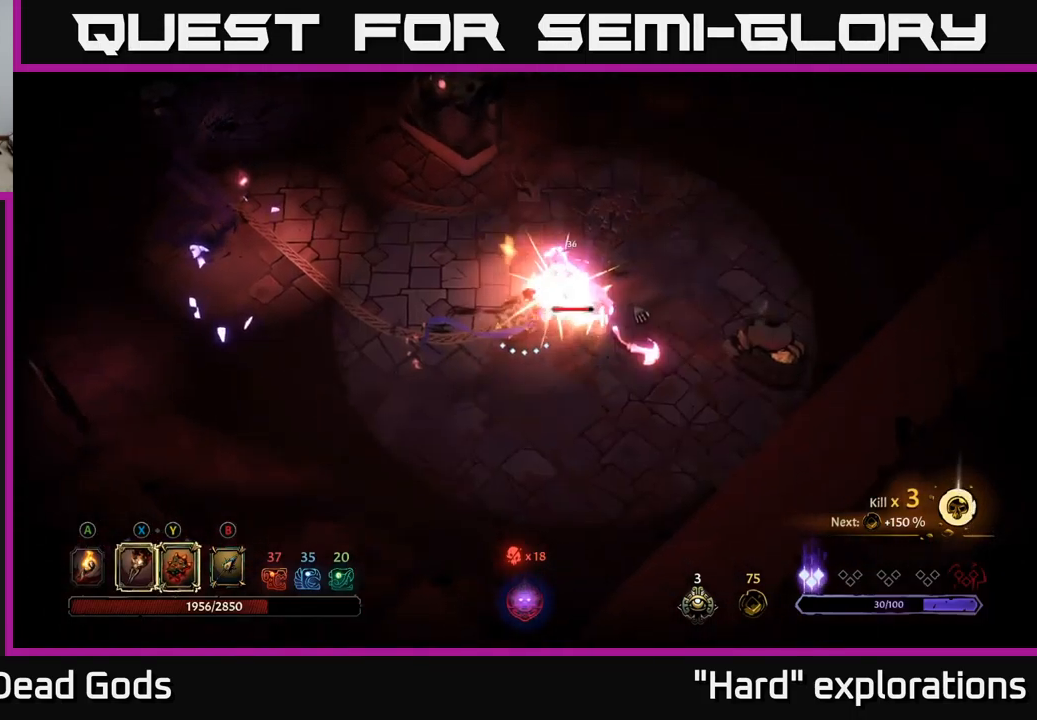
{"buttons": ["X"], "left_stick": "up-right", "right_stick": "center", "events": [[50, "X", "down"], [150, "X", "up"], [267, "X", "down"], [334, "X", "up"], [451, "X", "down"]]}
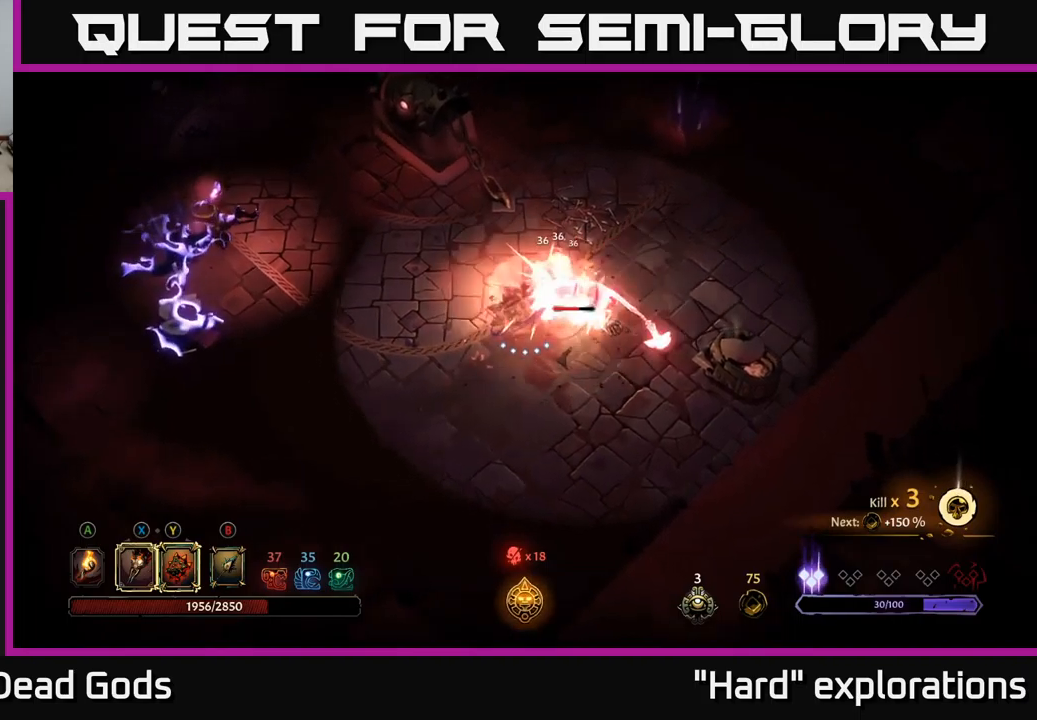
{"buttons": ["Y"], "left_stick": "up-right", "right_stick": "center", "events": [[50, "X", "up"], [283, "Y", "down"]]}
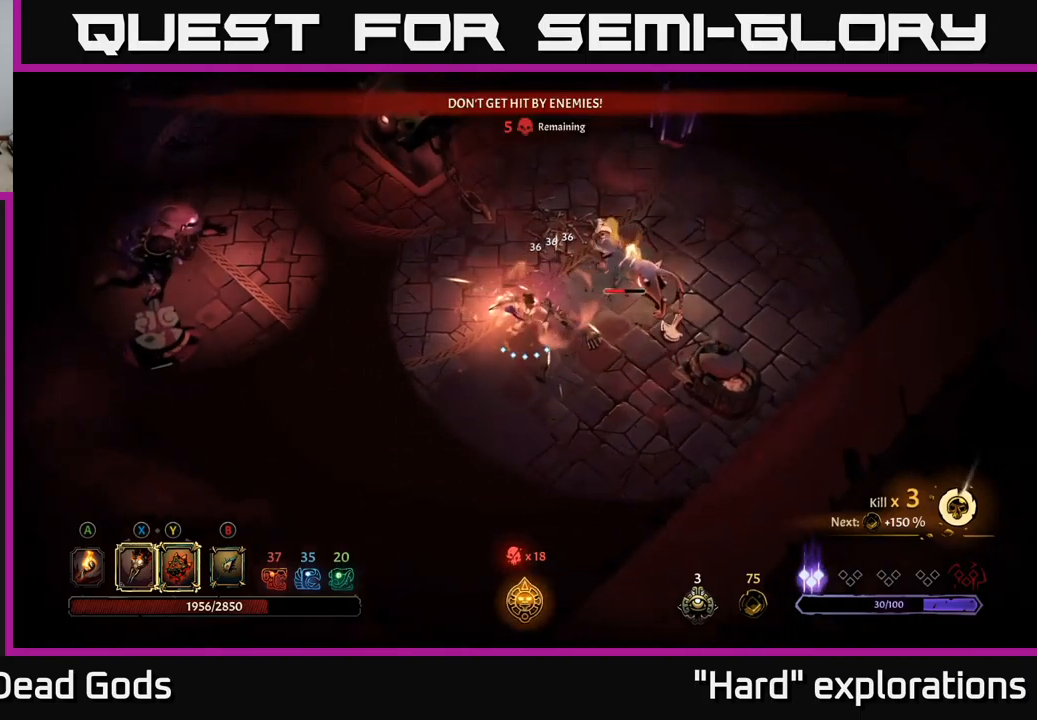
{"buttons": ["Y"], "left_stick": "up-right", "right_stick": "center", "events": []}
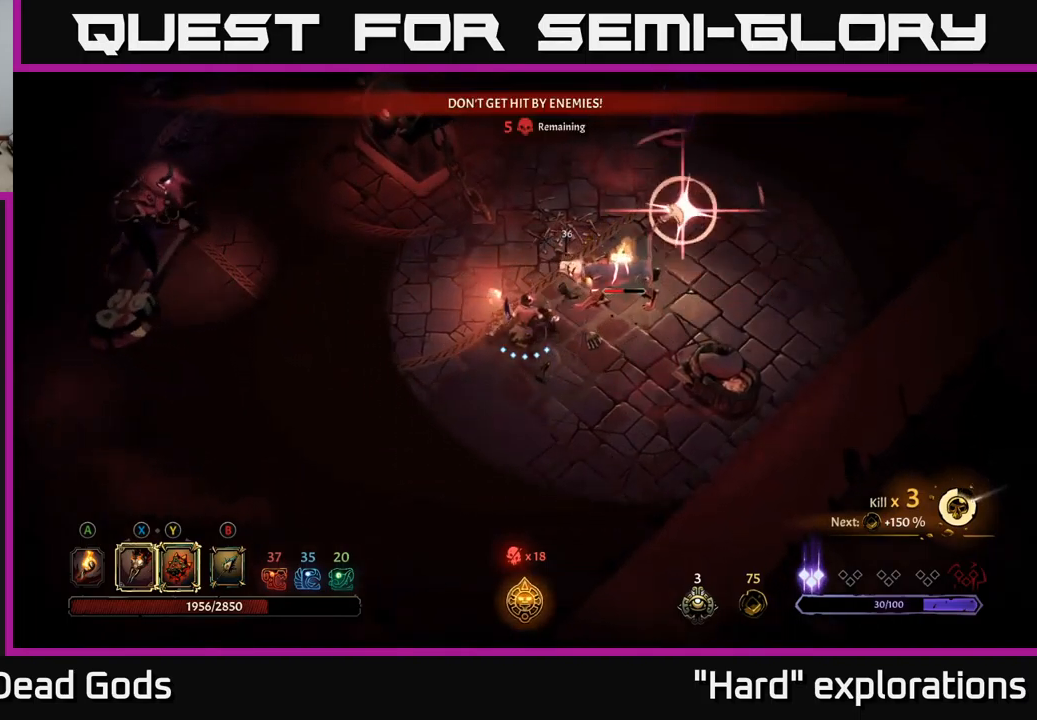
{"buttons": [], "left_stick": "up-right", "right_stick": "center", "events": [[300, "Y", "up"]]}
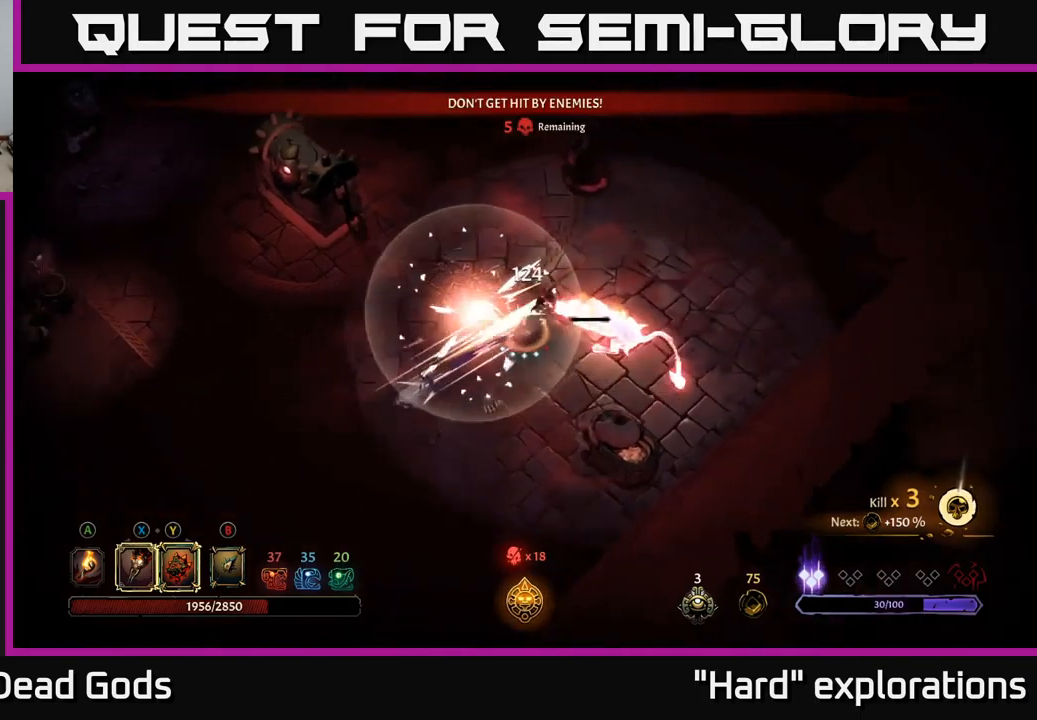
{"buttons": [], "left_stick": "down", "right_stick": "center", "events": [[67, "X", "down"], [167, "X", "up"], [183, "R2", "down"], [267, "R2", "up"], [450, "left_stick", "down"]]}
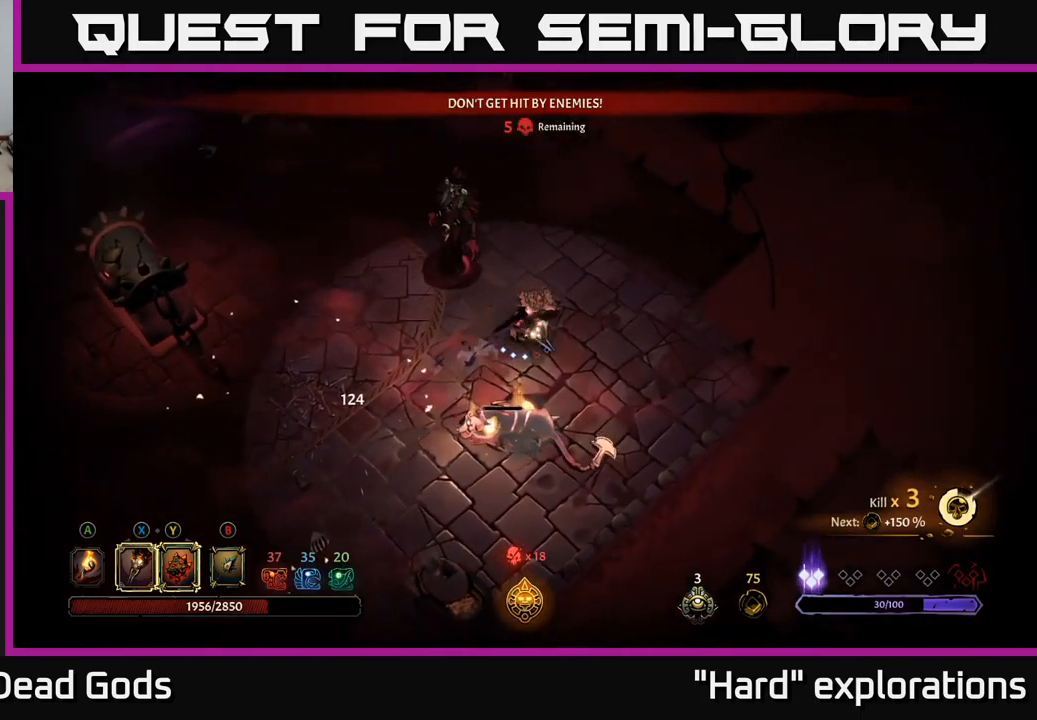
{"buttons": ["X"], "left_stick": "up", "right_stick": "center", "events": [[50, "X", "down"], [133, "X", "up"], [367, "left_stick", "up"], [433, "X", "down"]]}
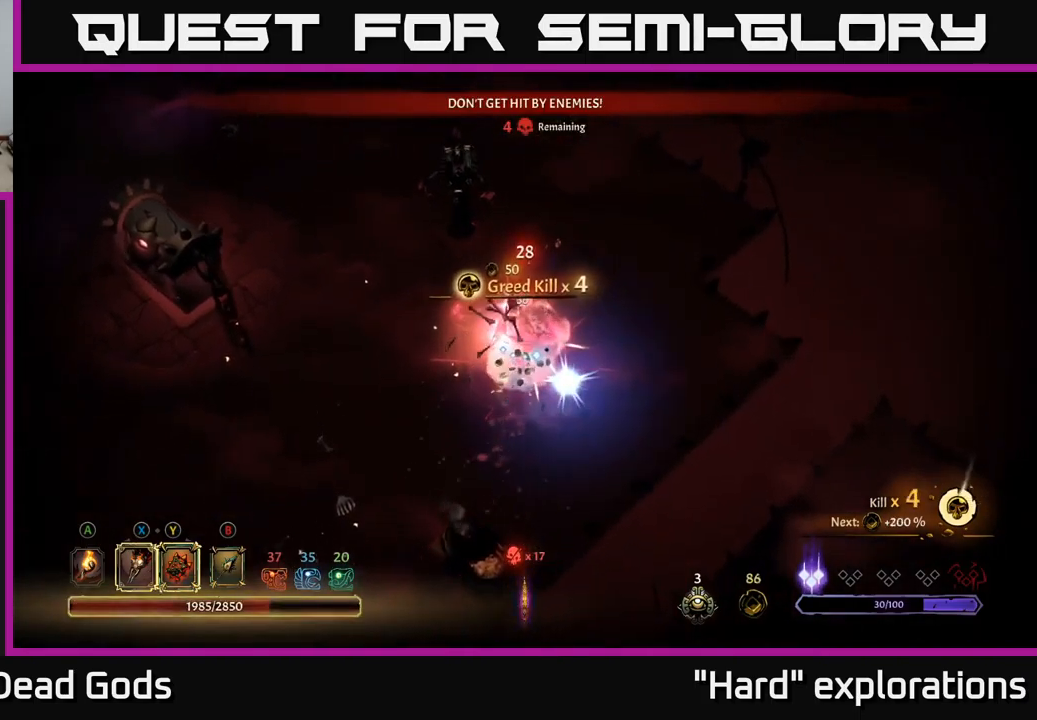
{"buttons": [], "left_stick": "up", "right_stick": "center", "events": [[33, "X", "up"], [233, "X", "down"], [350, "X", "up"]]}
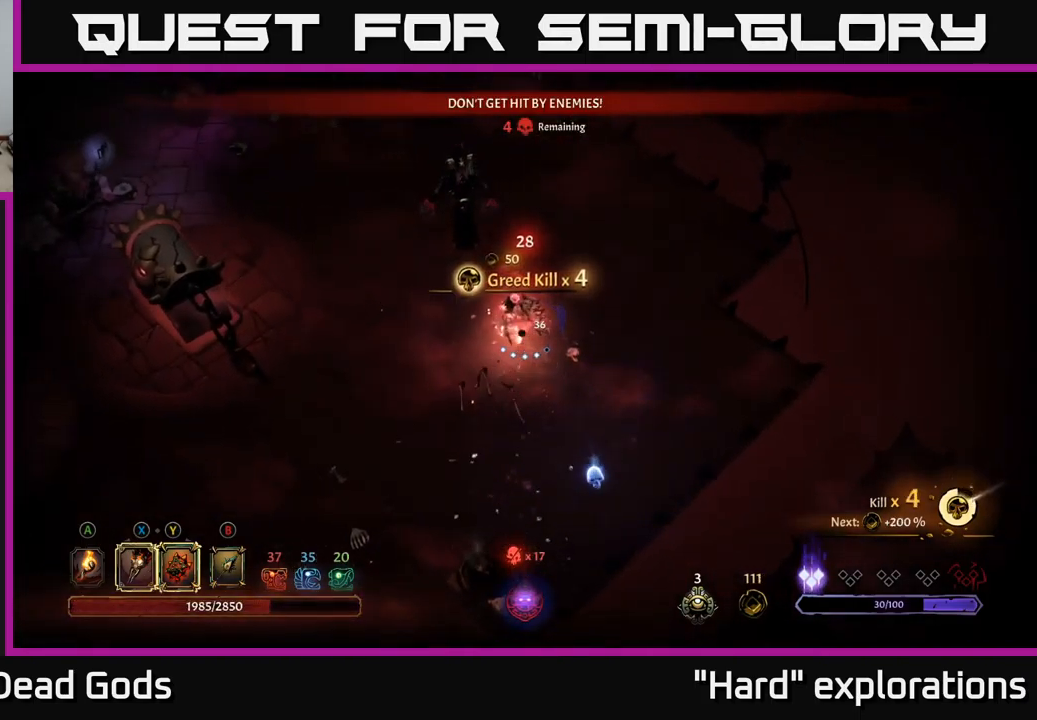
{"buttons": [], "left_stick": "up", "right_stick": "center", "events": [[33, "X", "down"], [150, "X", "up"], [333, "X", "down"], [433, "X", "up"]]}
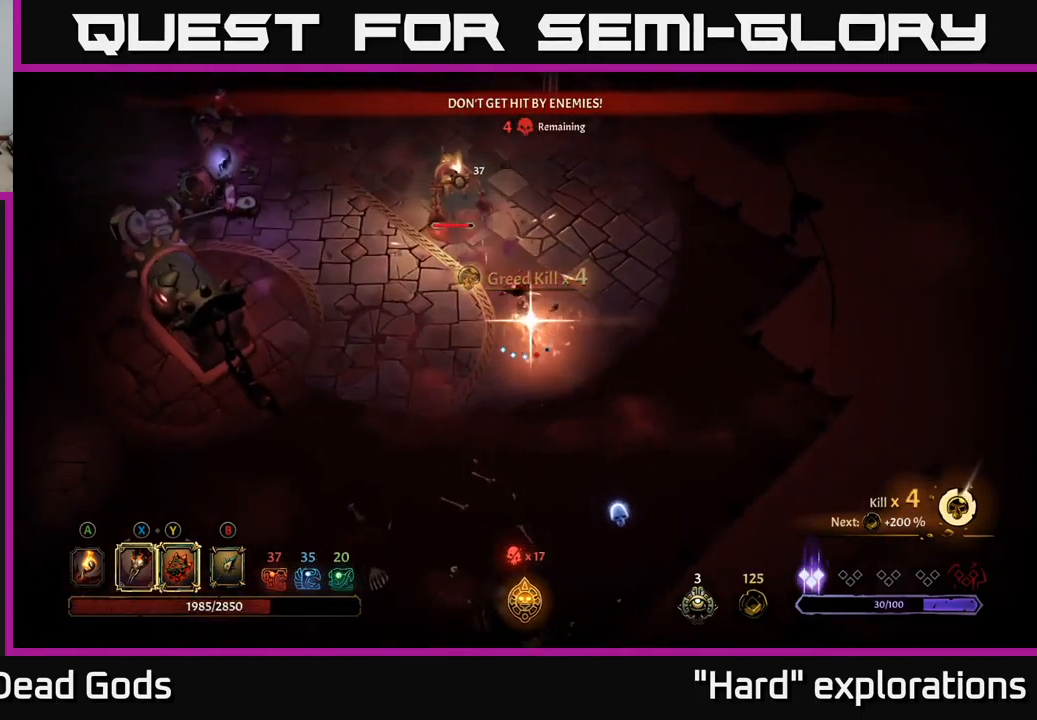
{"buttons": [], "left_stick": "right", "right_stick": "center", "events": [[83, "X", "down"], [183, "X", "up"], [500, "left_stick", "right"]]}
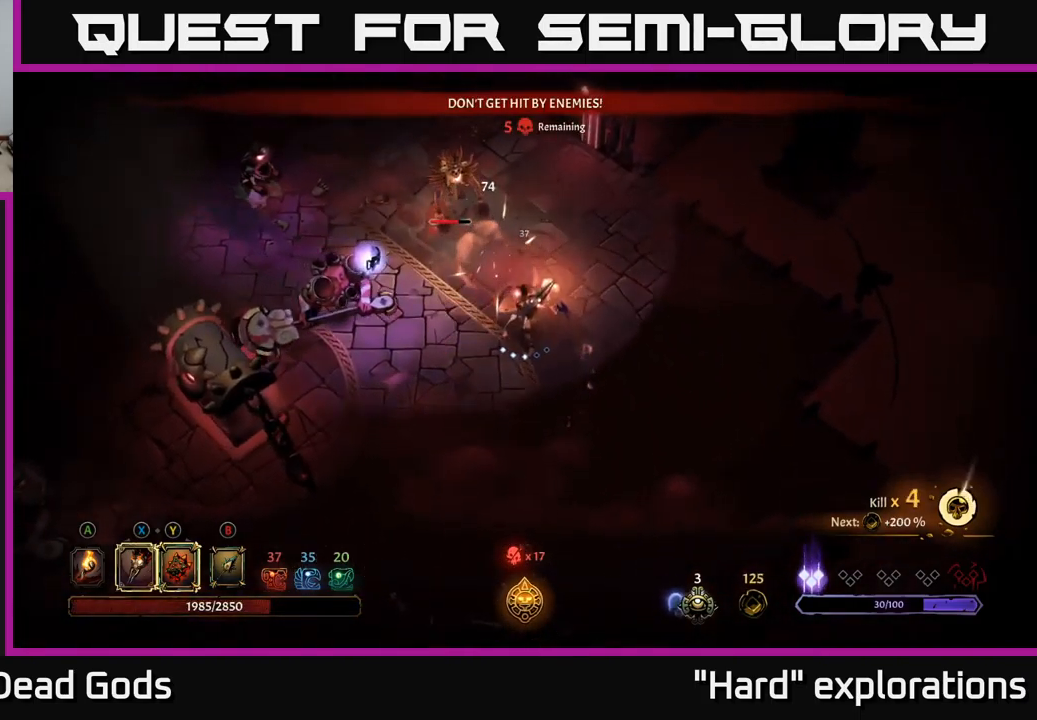
{"buttons": [], "left_stick": "right", "right_stick": "center", "events": [[50, "R2", "down"], [167, "R2", "up"]]}
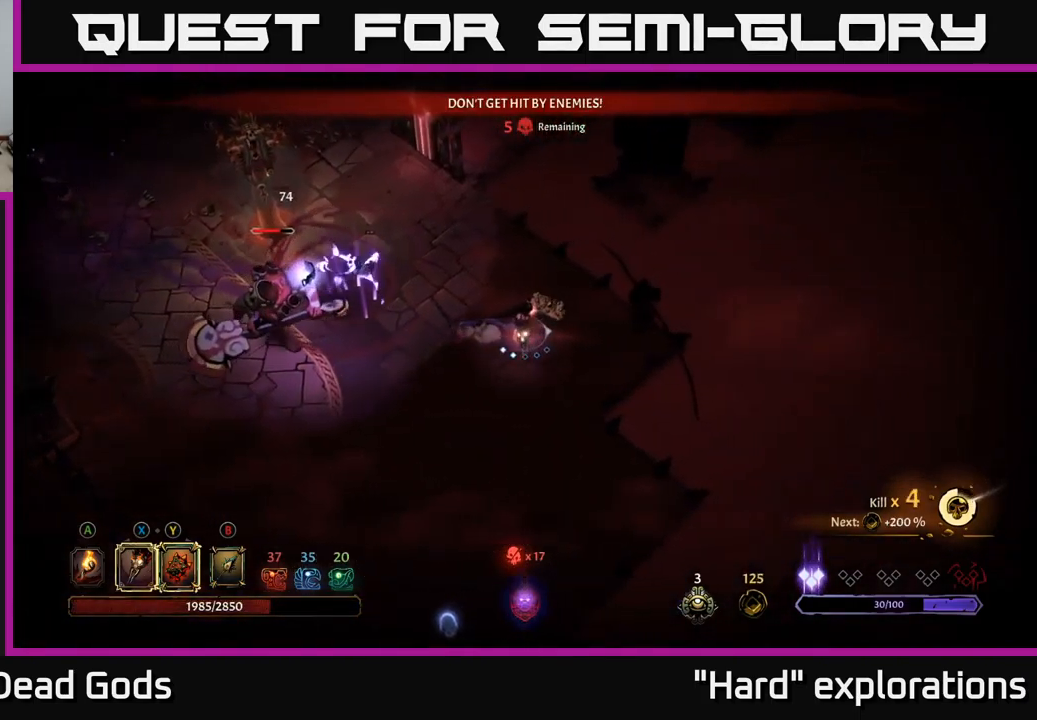
{"buttons": ["Y"], "left_stick": "left", "right_stick": "center", "events": [[133, "Y", "down"], [150, "left_stick", "left"]]}
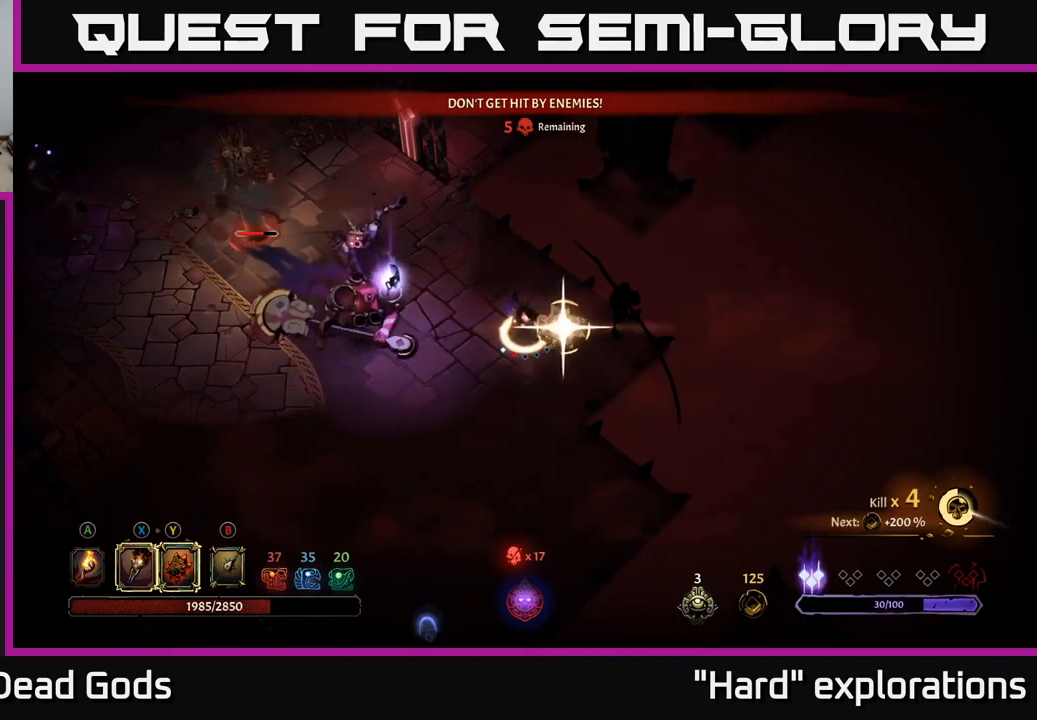
{"buttons": [], "left_stick": "left", "right_stick": "center", "events": [[383, "Y", "up"]]}
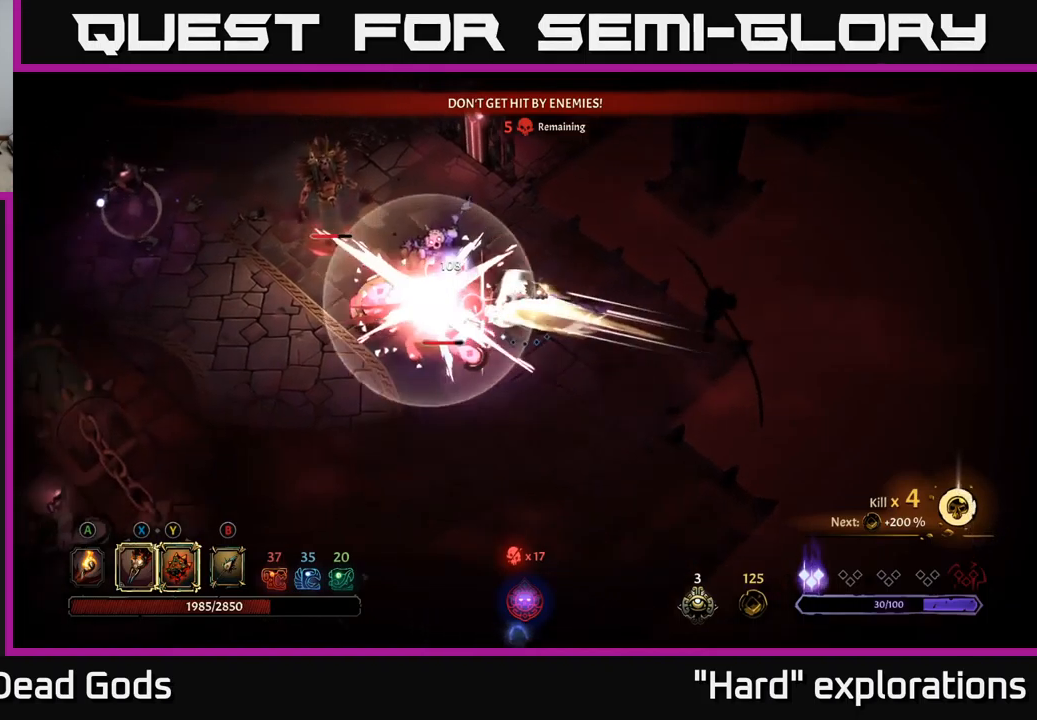
{"buttons": [], "left_stick": "left", "right_stick": "center", "events": [[117, "X", "down"], [217, "X", "up"], [400, "X", "down"], [500, "X", "up"]]}
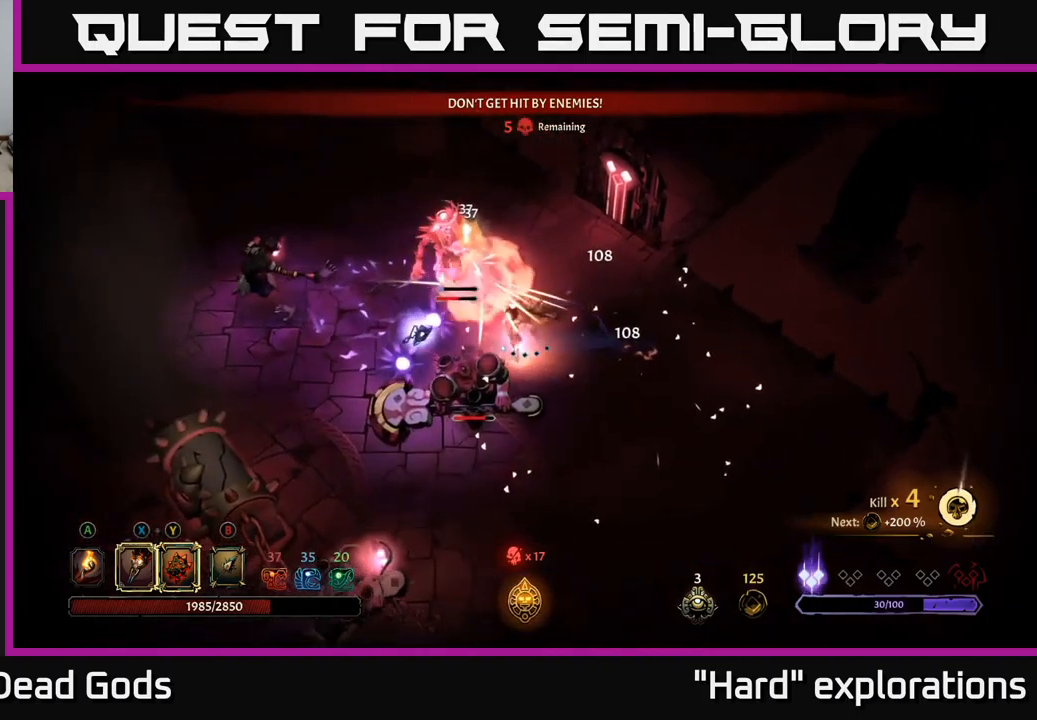
{"buttons": [], "left_stick": "left", "right_stick": "center", "events": [[117, "R2", "down"], [217, "R2", "up"]]}
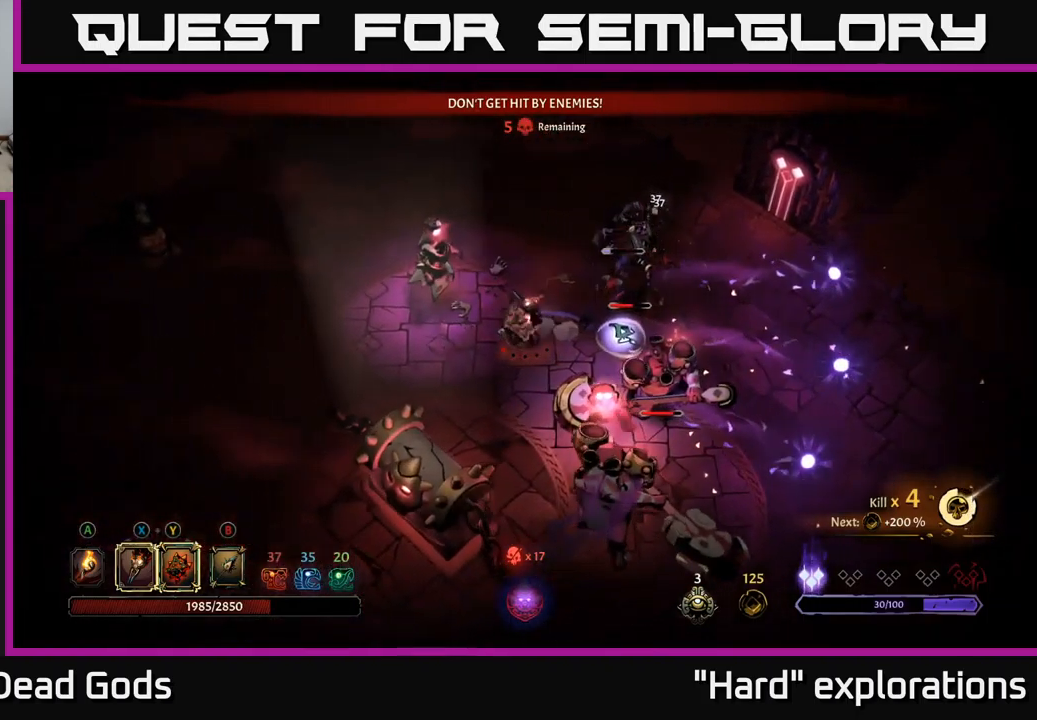
{"buttons": [], "left_stick": "left", "right_stick": "center", "events": []}
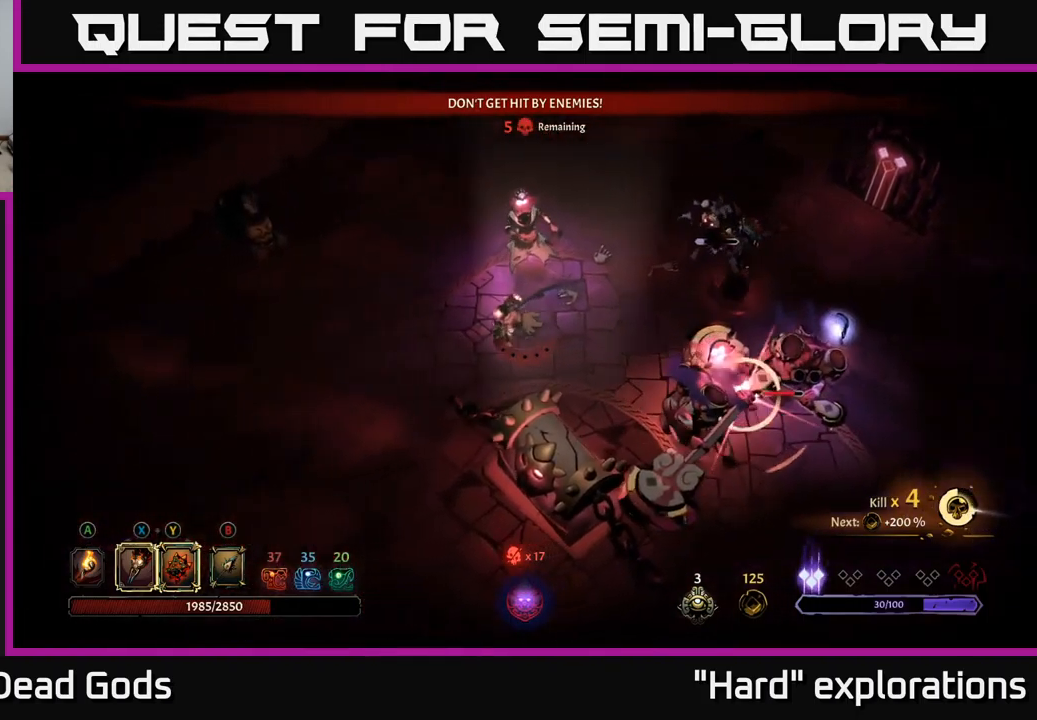
{"buttons": [], "left_stick": "left", "right_stick": "center", "events": [[333, "R2", "down"], [450, "R2", "up"]]}
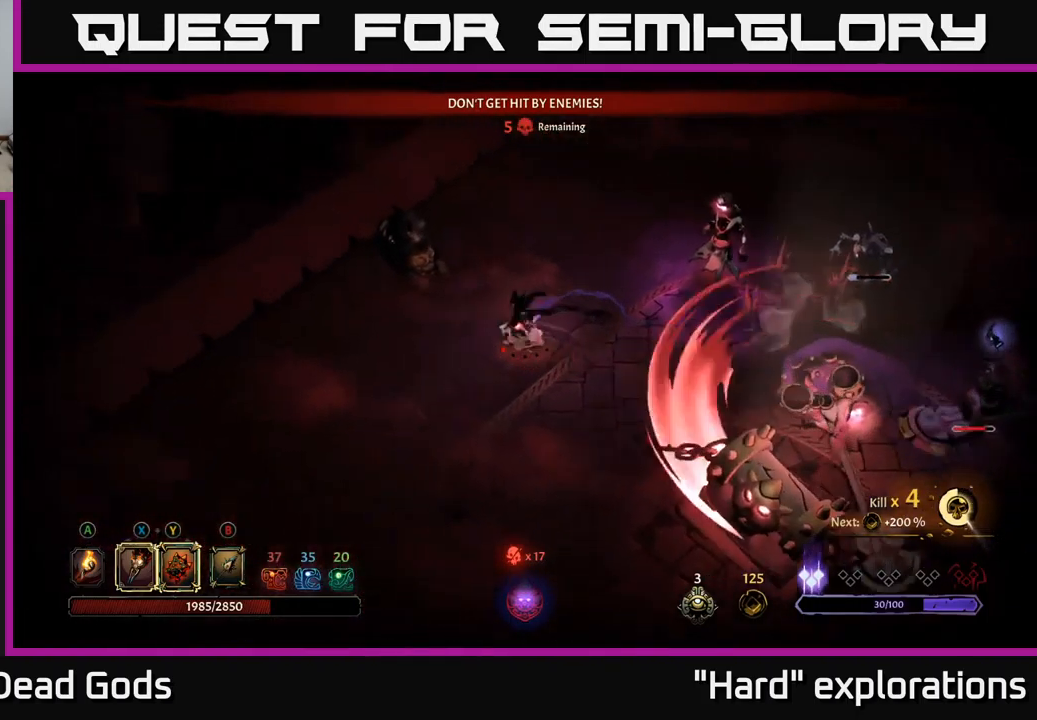
{"buttons": [], "left_stick": "down-left", "right_stick": "center", "events": [[117, "left_stick", "down-left"]]}
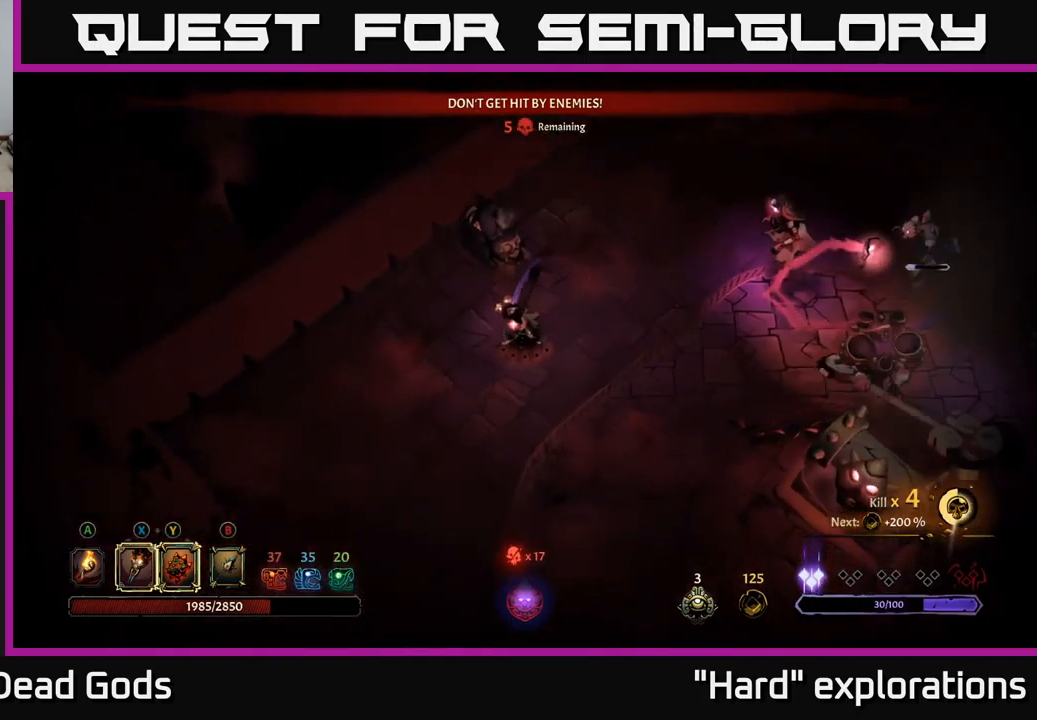
{"buttons": [], "left_stick": "down-left", "right_stick": "center", "events": []}
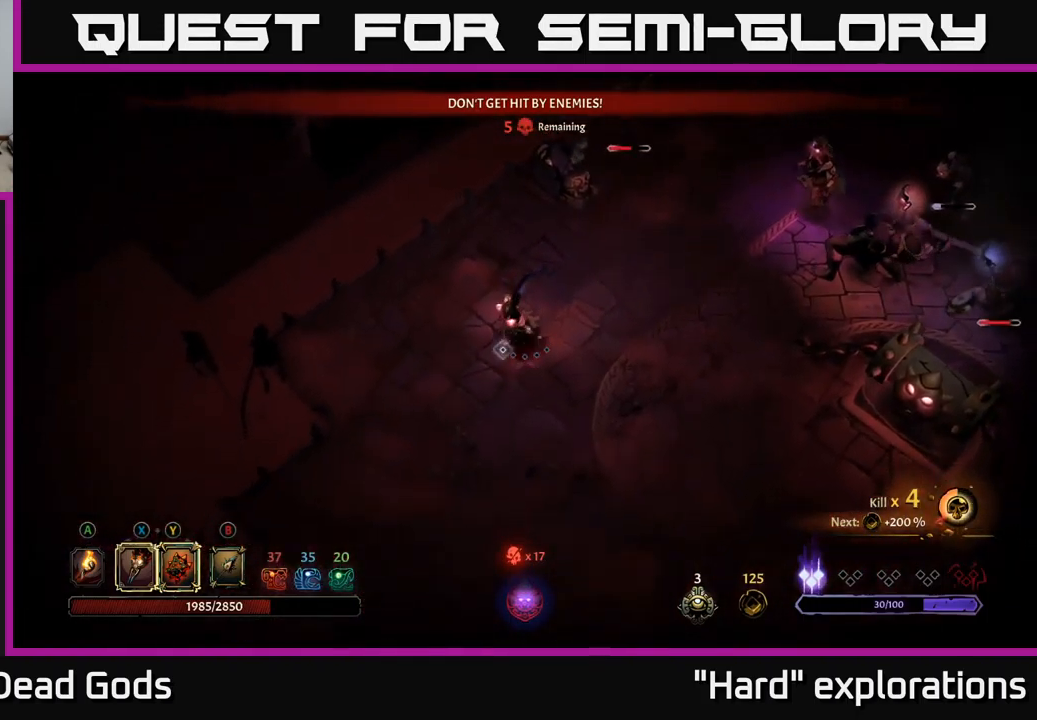
{"buttons": [], "left_stick": "down", "right_stick": "center", "events": [[33, "left_stick", "down-right"], [250, "left_stick", "right"], [450, "left_stick", "down"]]}
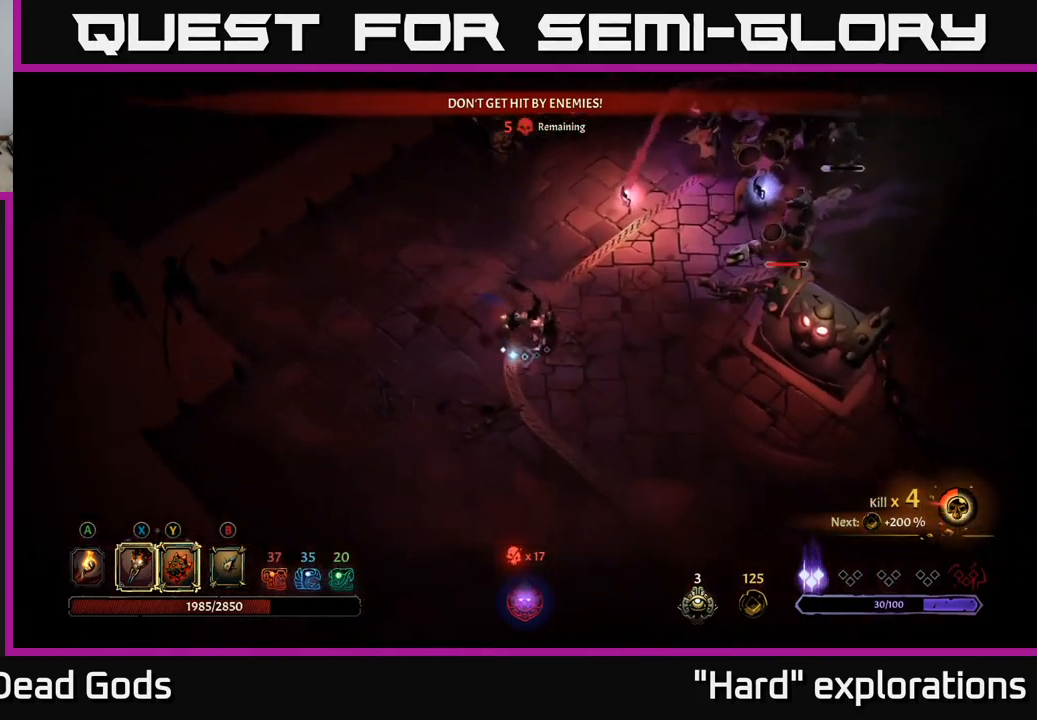
{"buttons": ["Y"], "left_stick": "up-right", "right_stick": "center", "events": [[233, "left_stick", "right"], [317, "Y", "down"], [367, "left_stick", "up-right"]]}
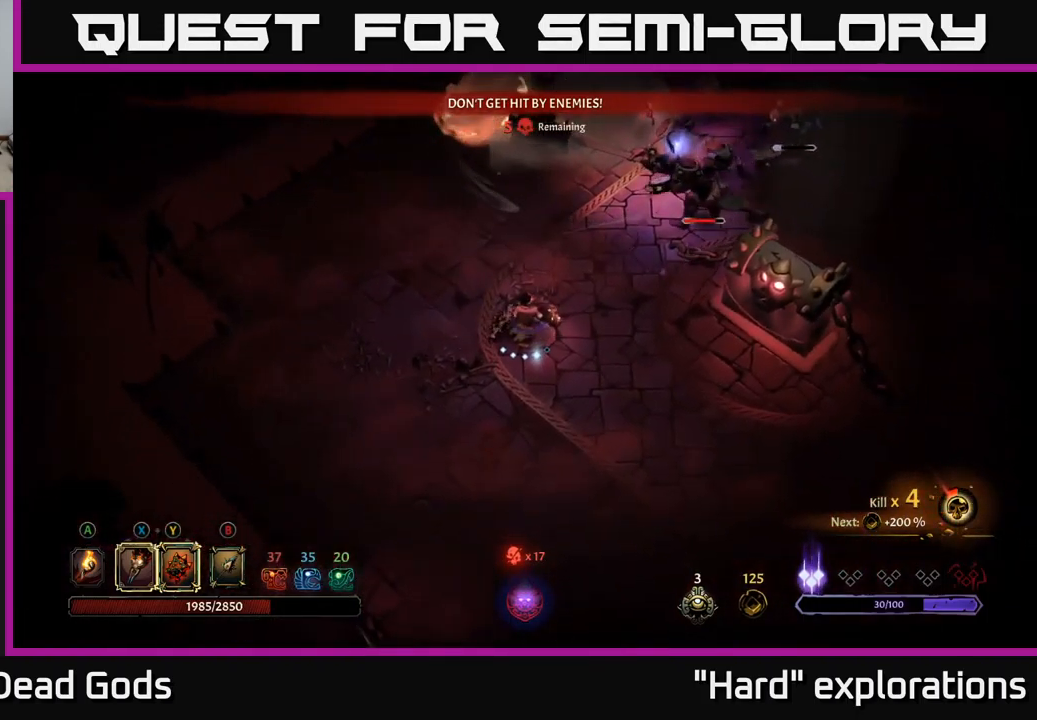
{"buttons": ["X"], "left_stick": "up-right", "right_stick": "center", "events": [[233, "Y", "up"], [434, "X", "down"]]}
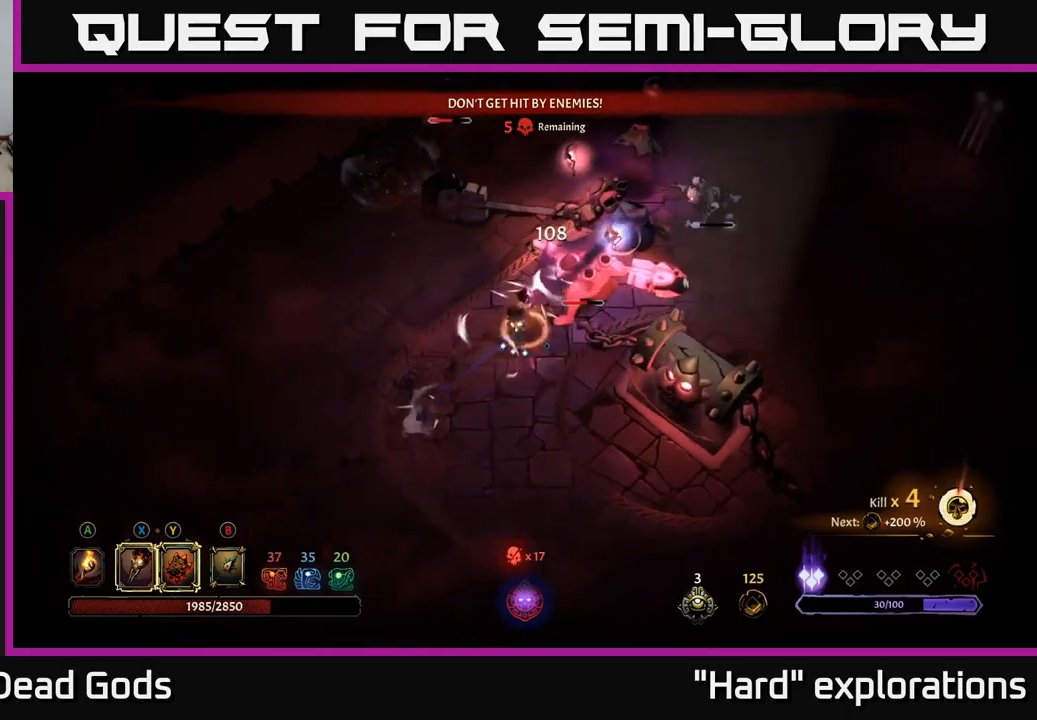
{"buttons": [], "left_stick": "up-right", "right_stick": "center", "events": [[34, "X", "up"], [184, "X", "down"], [284, "X", "up"], [384, "X", "down"], [484, "X", "up"]]}
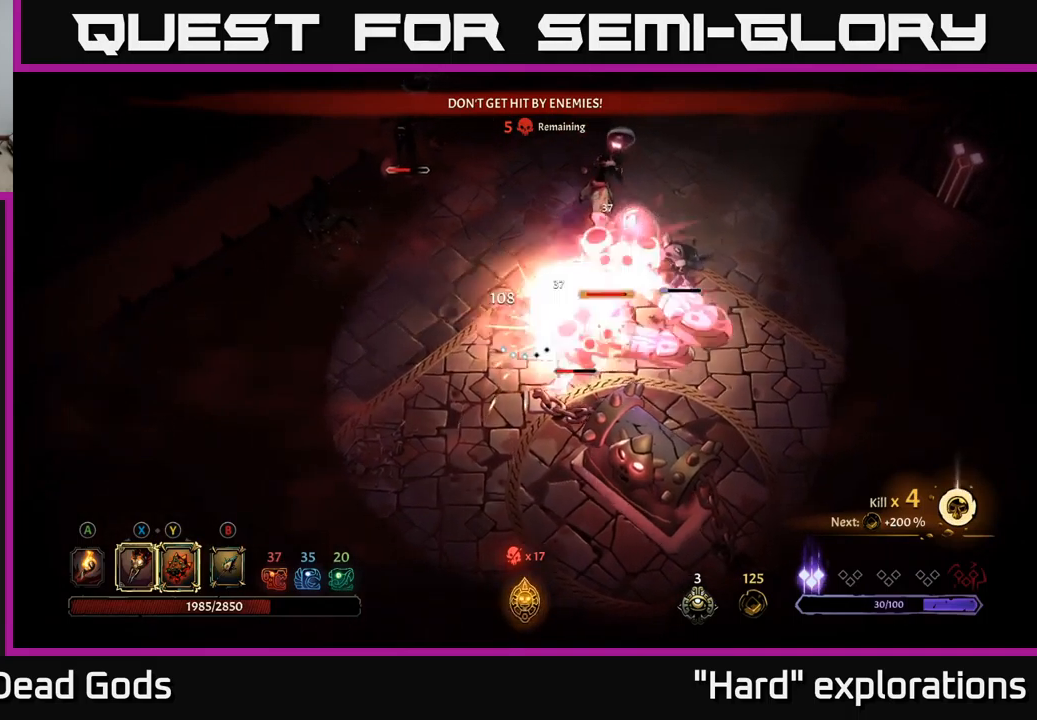
{"buttons": ["X"], "left_stick": "right", "right_stick": "center", "events": [[100, "X", "down"], [117, "left_stick", "right"], [217, "X", "up"], [317, "X", "down"], [400, "X", "up"], [500, "X", "down"]]}
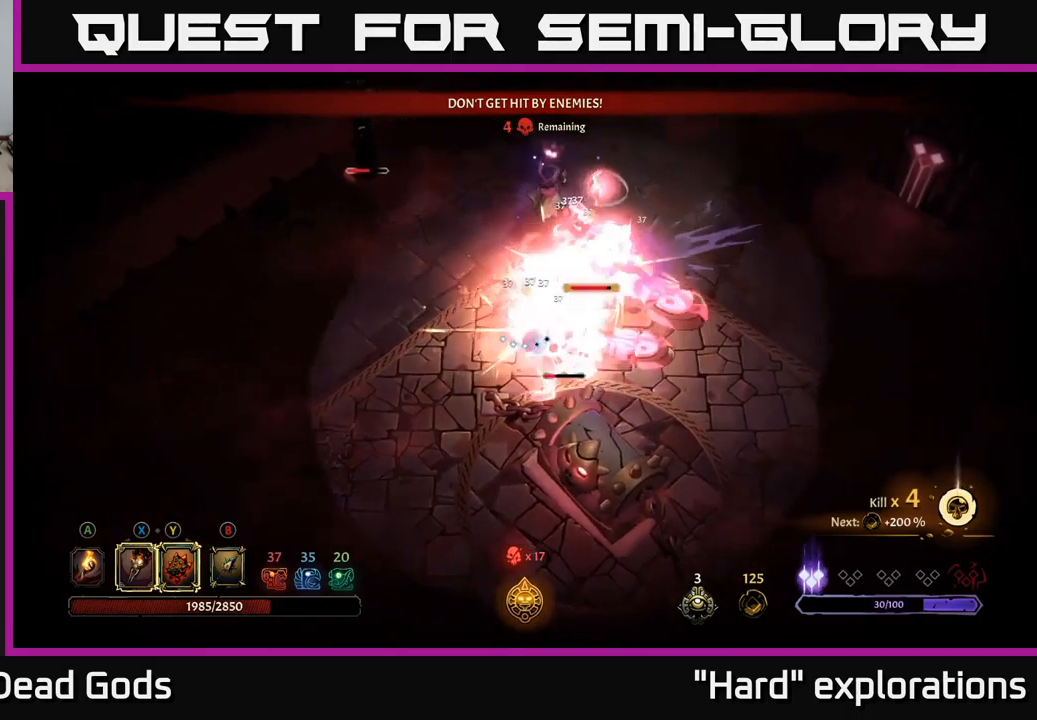
{"buttons": [], "left_stick": "center", "right_stick": "center", "events": [[84, "X", "up"], [167, "X", "down"], [267, "X", "up"], [500, "left_stick", "center"]]}
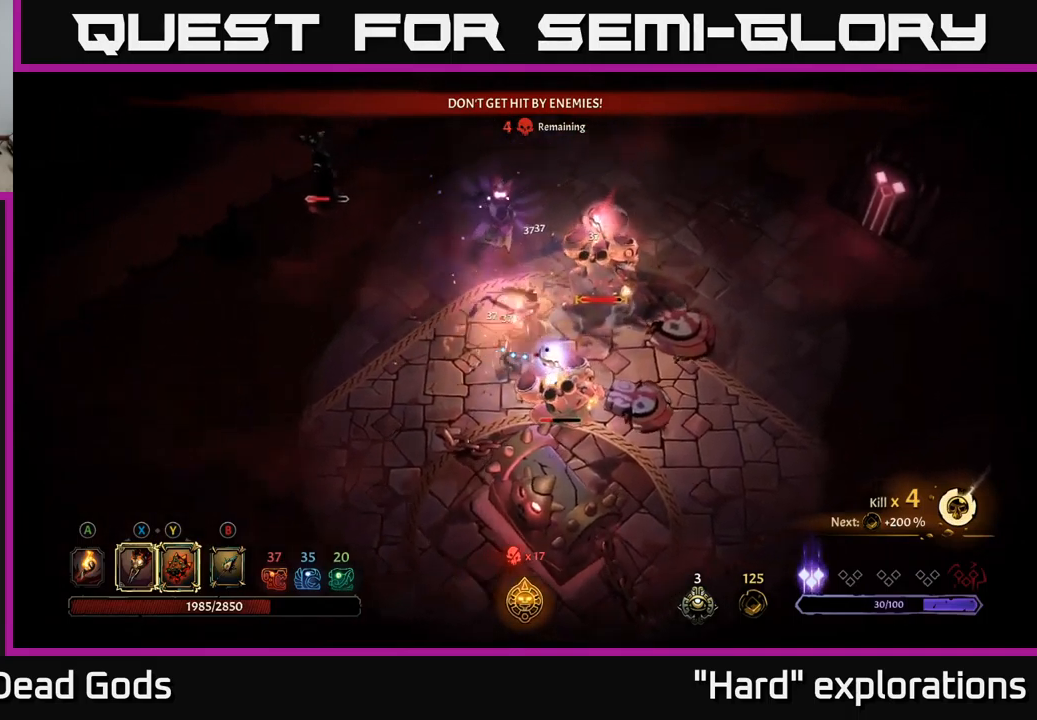
{"buttons": [], "left_stick": "up-right", "right_stick": "center", "events": [[134, "left_stick", "right"], [234, "left_stick", "up-right"]]}
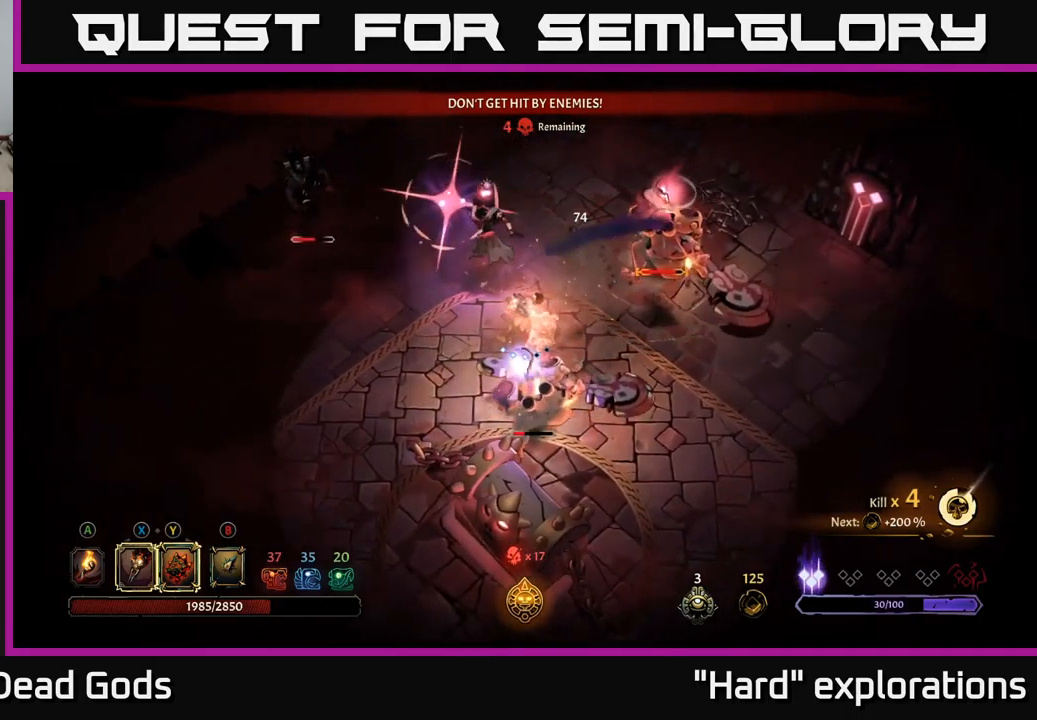
{"buttons": [], "left_stick": "up", "right_stick": "center", "events": [[67, "left_stick", "up"], [134, "R2", "down"], [417, "R2", "up"]]}
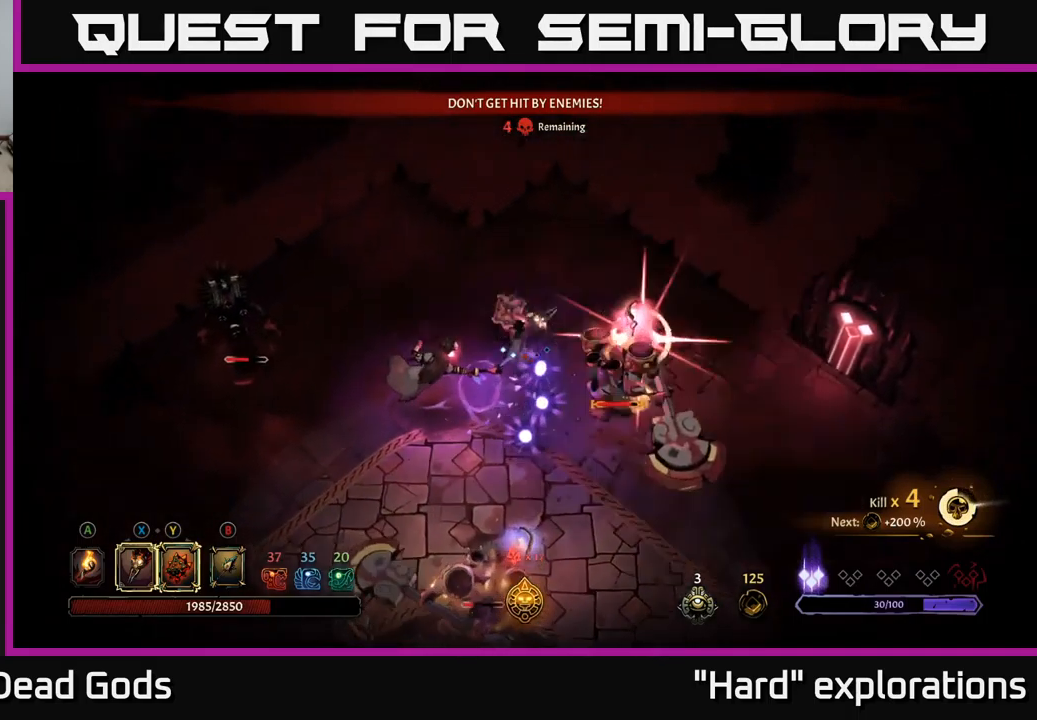
{"buttons": [], "left_stick": "right", "right_stick": "center", "events": [[200, "R2", "down"], [334, "R2", "up"], [384, "left_stick", "up-right"], [484, "left_stick", "right"]]}